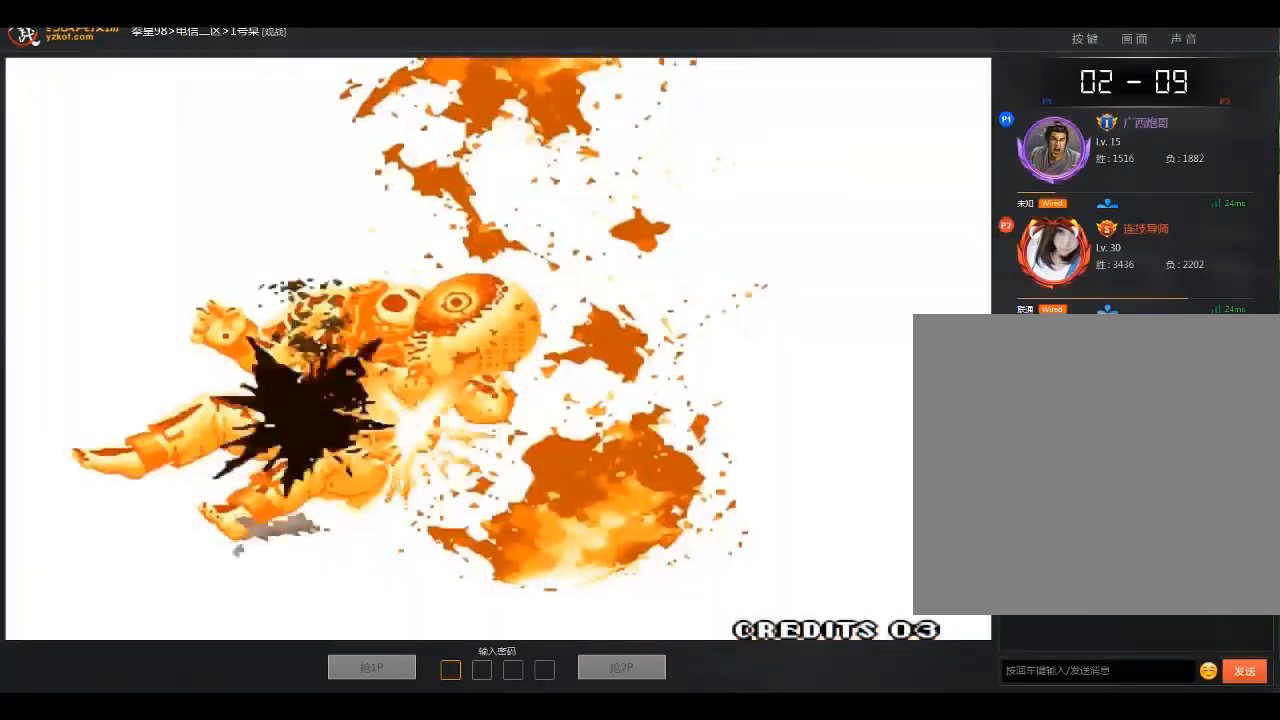
Gameplay with a controller (arcade stick); each line is a JSON object with the inputs held at the frame after it. "events" lists button and stick changes between this image and that frame as [ms after this image, input, new state], when the widget could be followed in between. Not read: D L3 R3.
{"buttons": [], "left_stick": "center", "events": []}
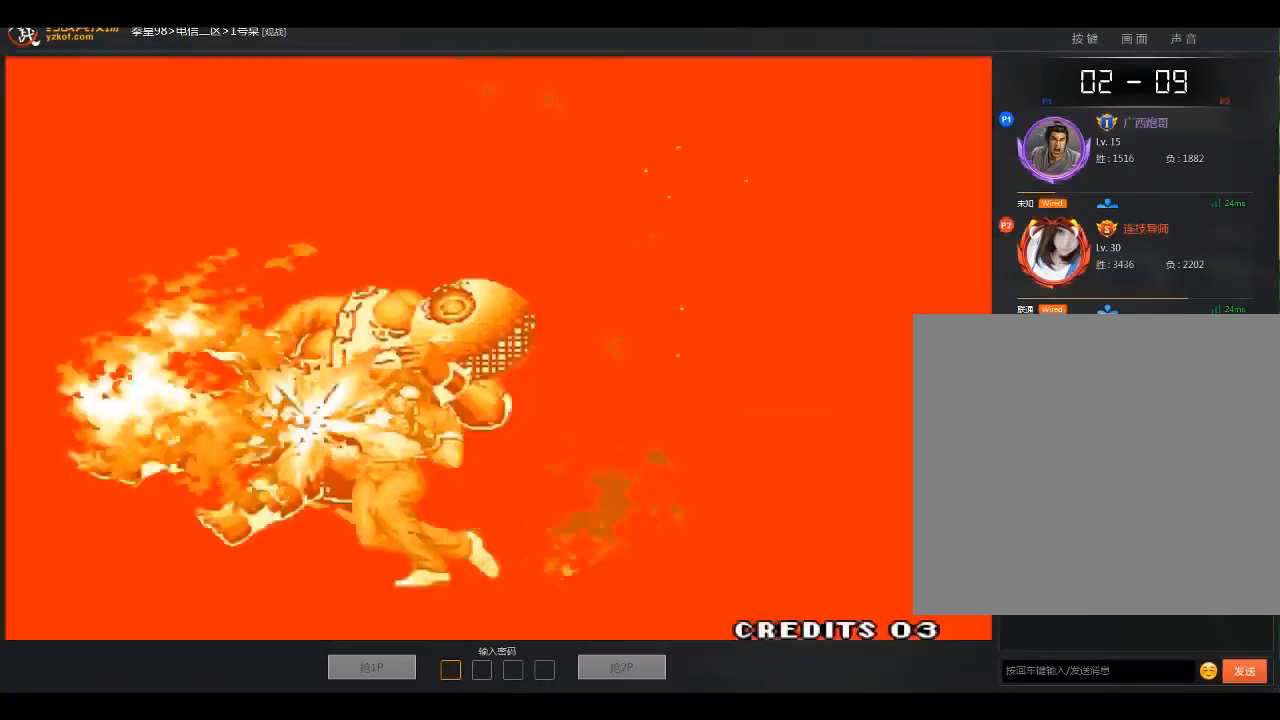
{"buttons": [], "left_stick": "center", "events": []}
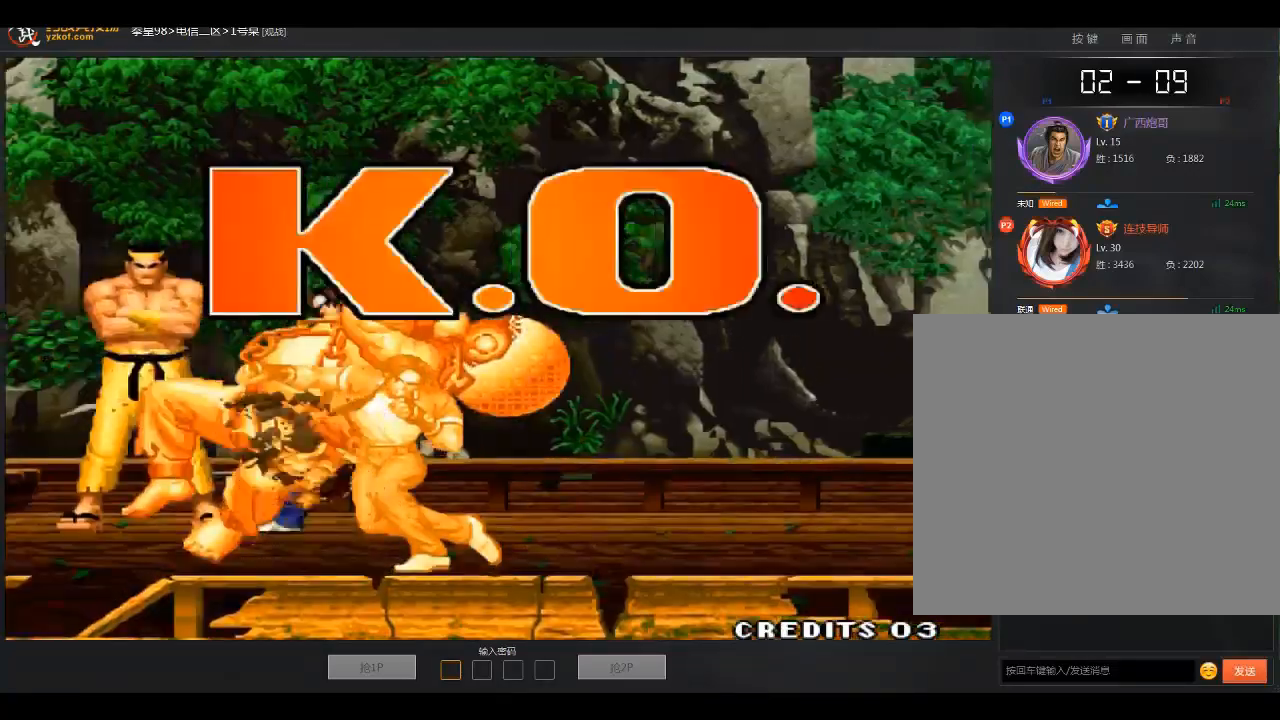
{"buttons": [], "left_stick": "center", "events": []}
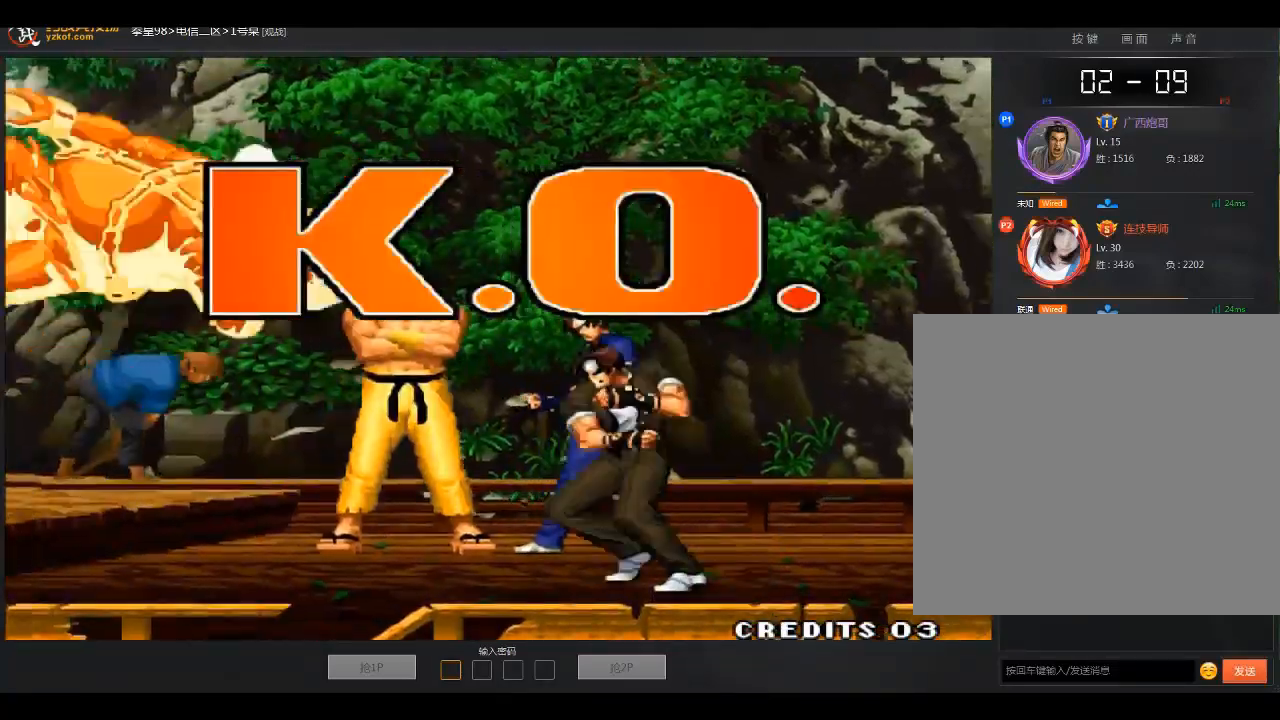
{"buttons": [], "left_stick": "center", "events": []}
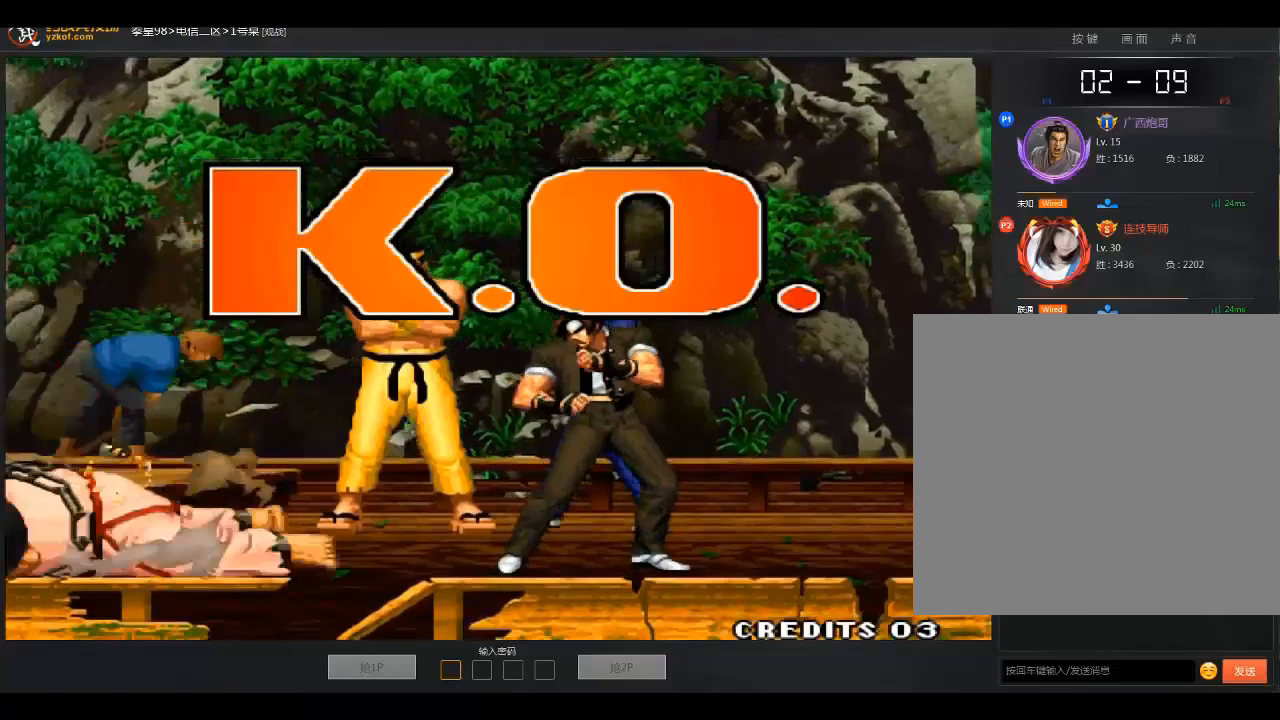
{"buttons": [], "left_stick": "center", "events": []}
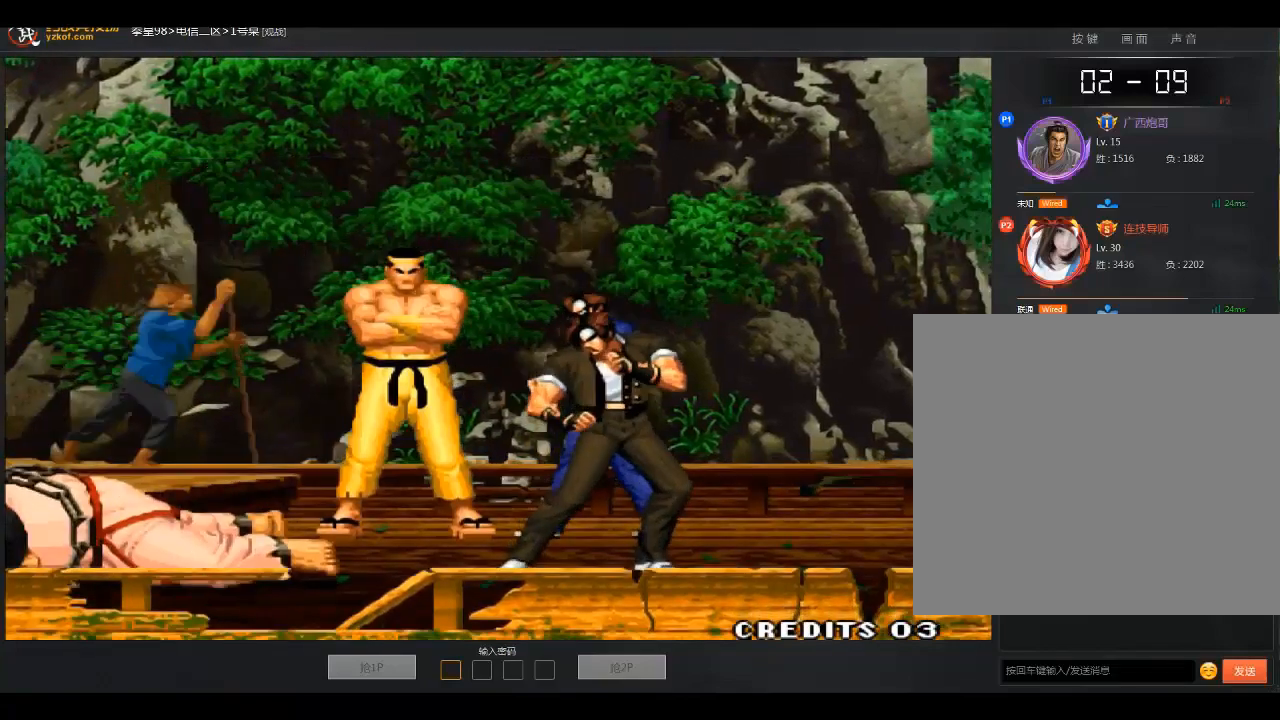
{"buttons": [], "left_stick": "center", "events": [[234, "A", "down"], [334, "A", "up"]]}
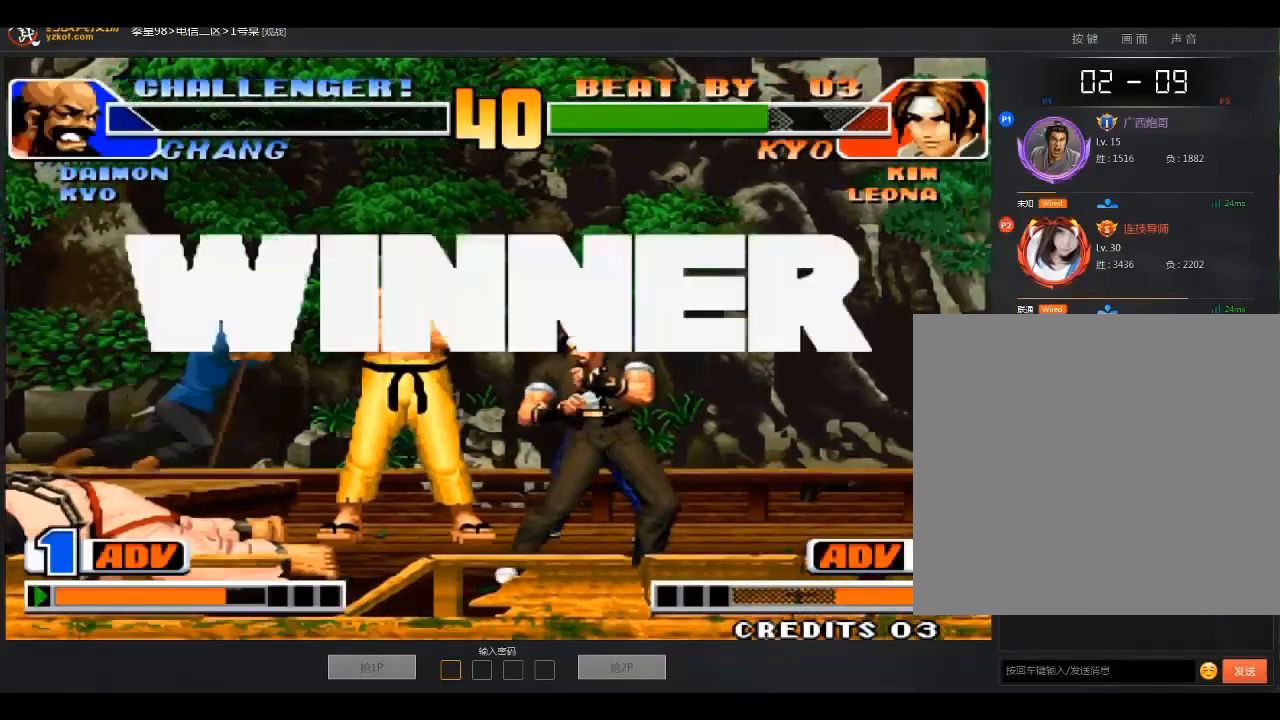
{"buttons": ["A"], "left_stick": "center", "events": [[33, "A", "down"], [33, "C", "down"], [167, "B", "down"], [233, "A", "up"], [233, "B", "up"], [267, "C", "up"], [367, "A", "down"]]}
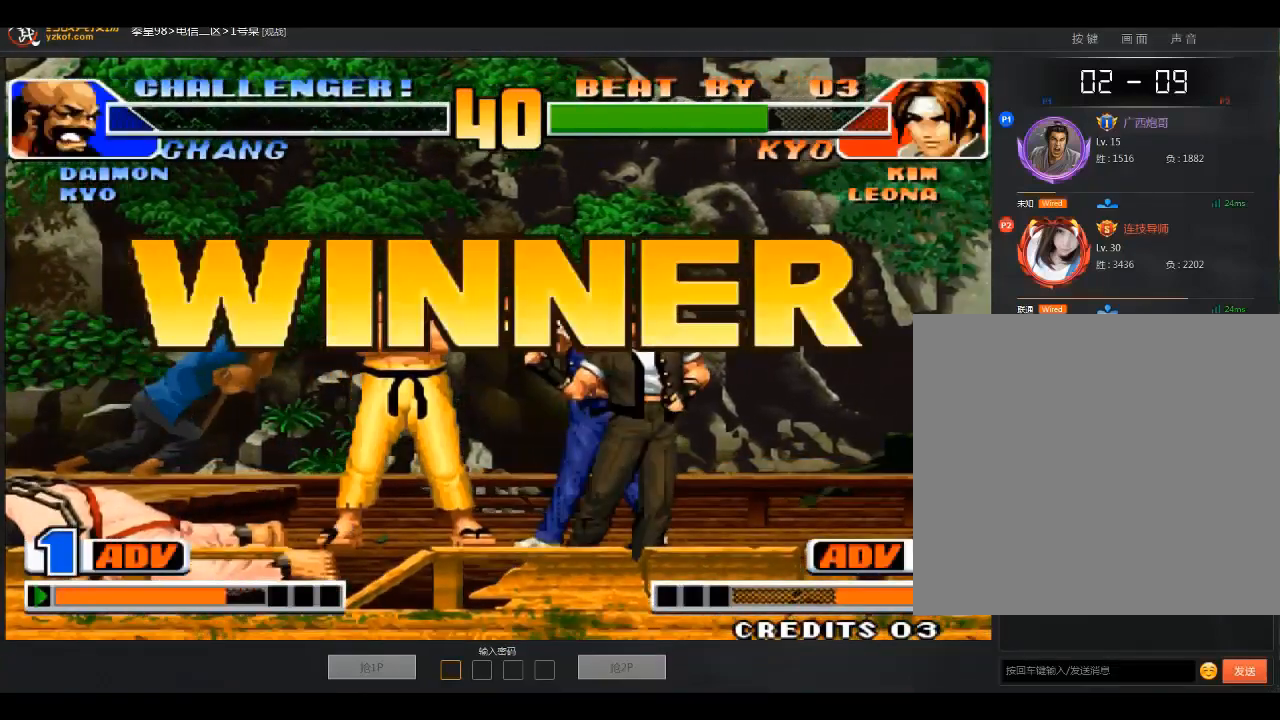
{"buttons": [], "left_stick": "center", "events": [[234, "A", "up"]]}
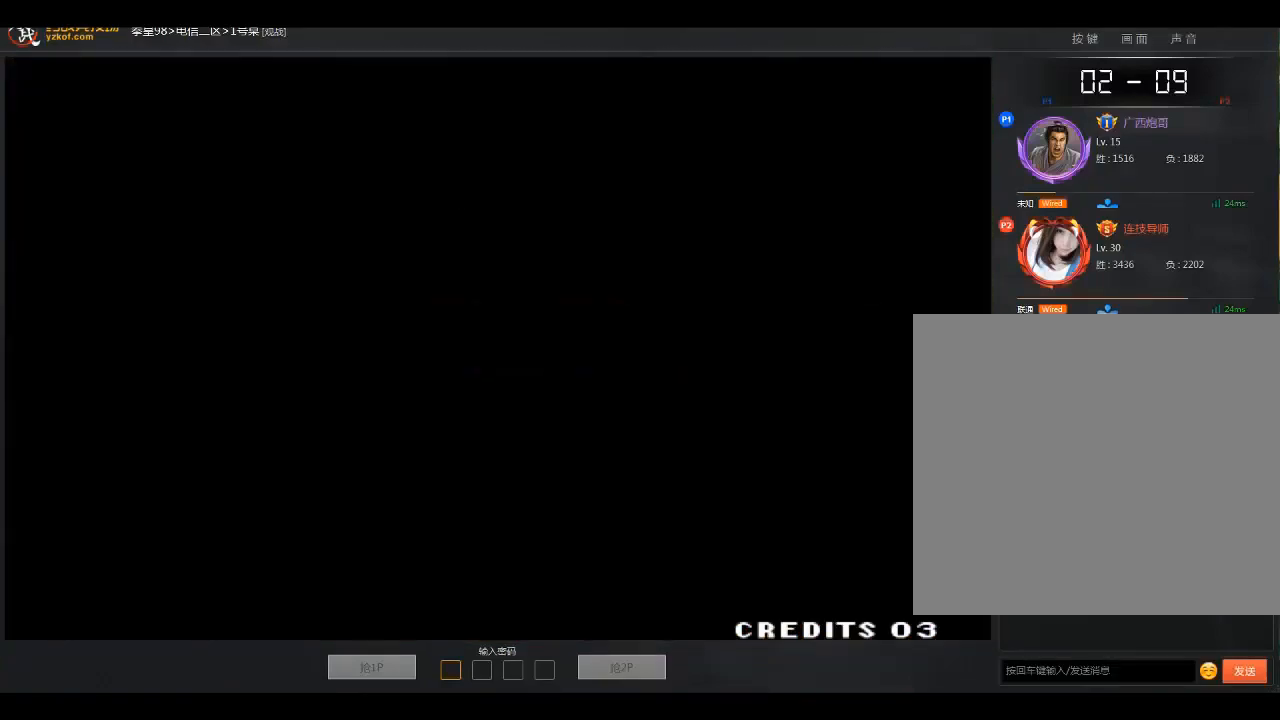
{"buttons": [], "left_stick": "center", "events": []}
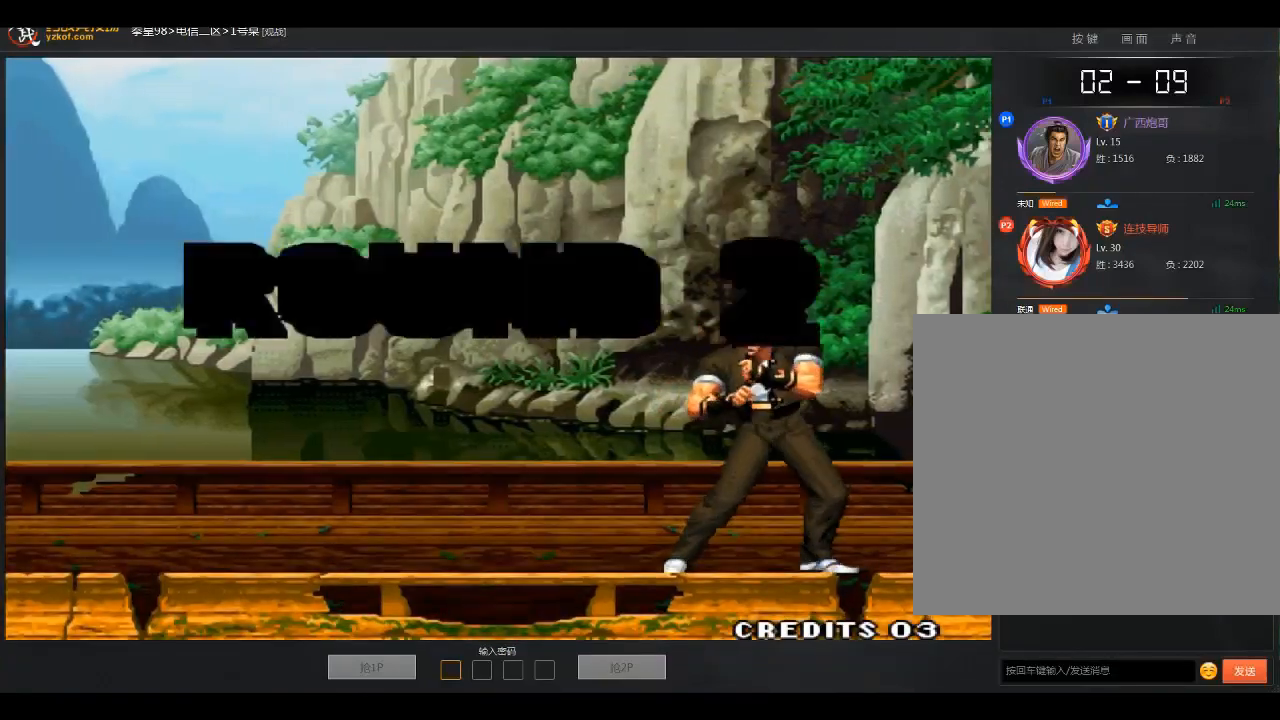
{"buttons": [], "left_stick": "center", "events": []}
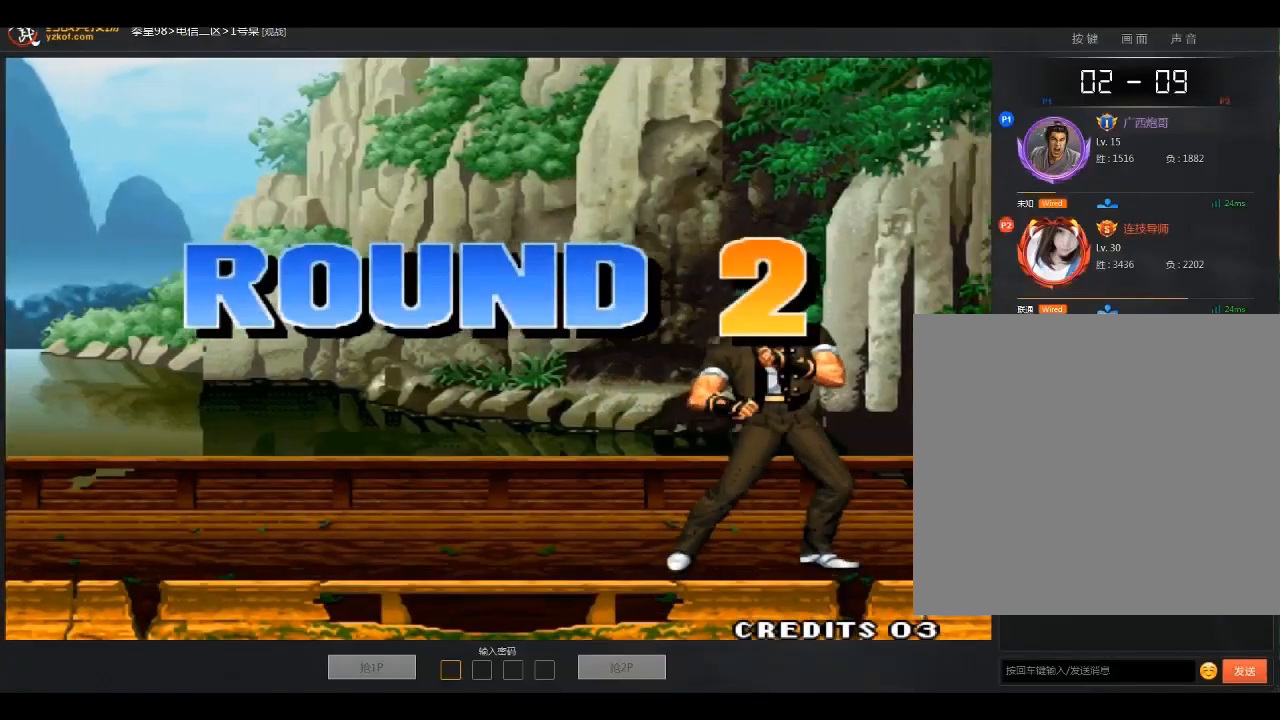
{"buttons": [], "left_stick": "center", "events": []}
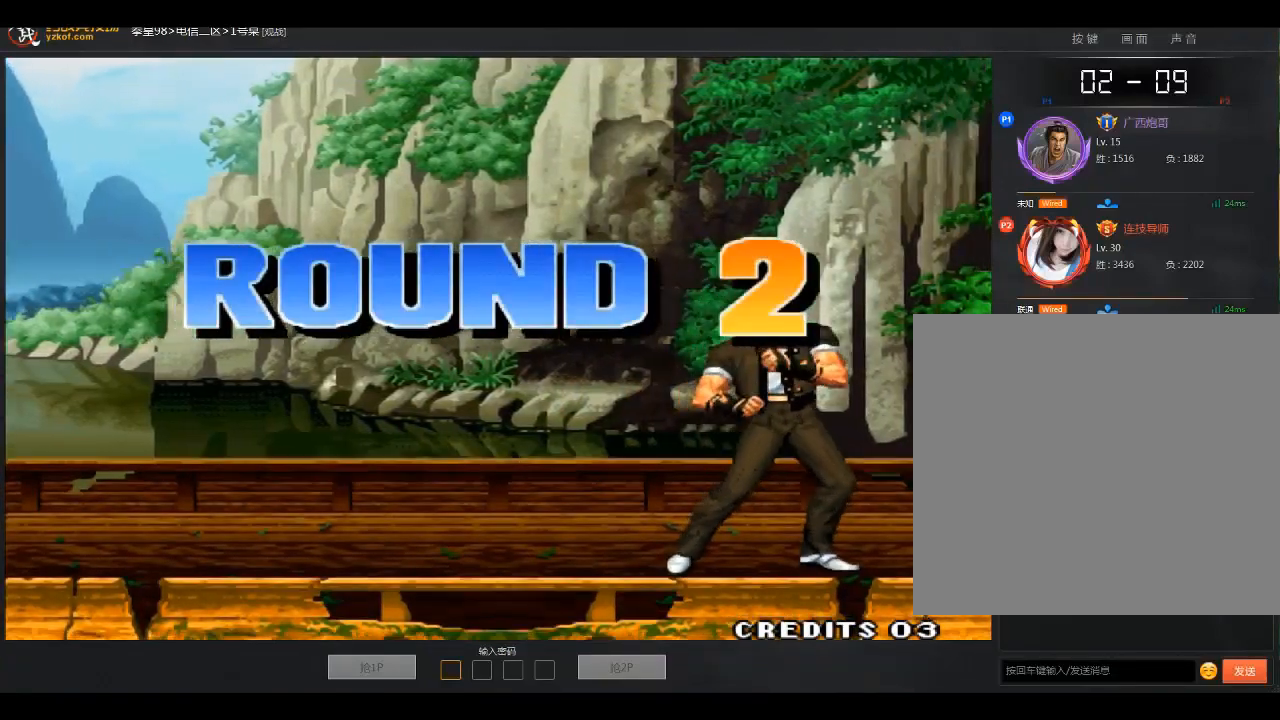
{"buttons": ["A"], "left_stick": "center", "events": [[234, "A", "down"]]}
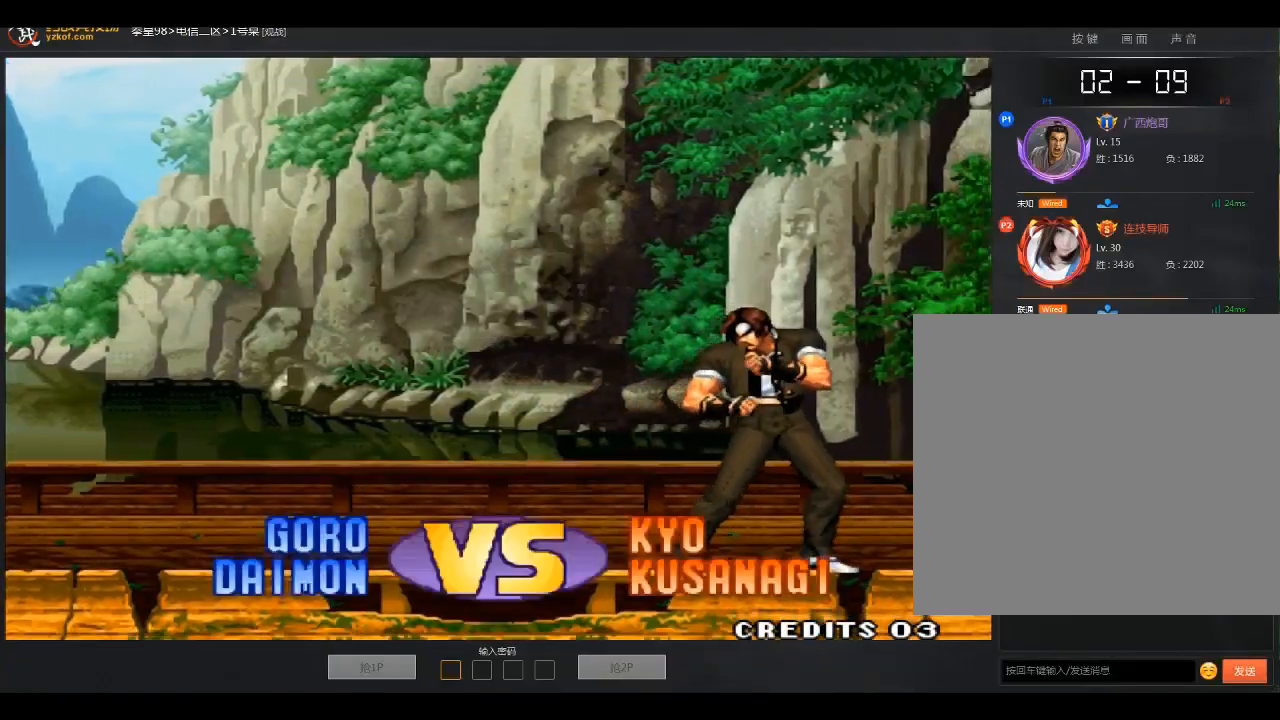
{"buttons": [], "left_stick": "center", "events": [[33, "A", "up"], [233, "A", "down"], [467, "A", "up"]]}
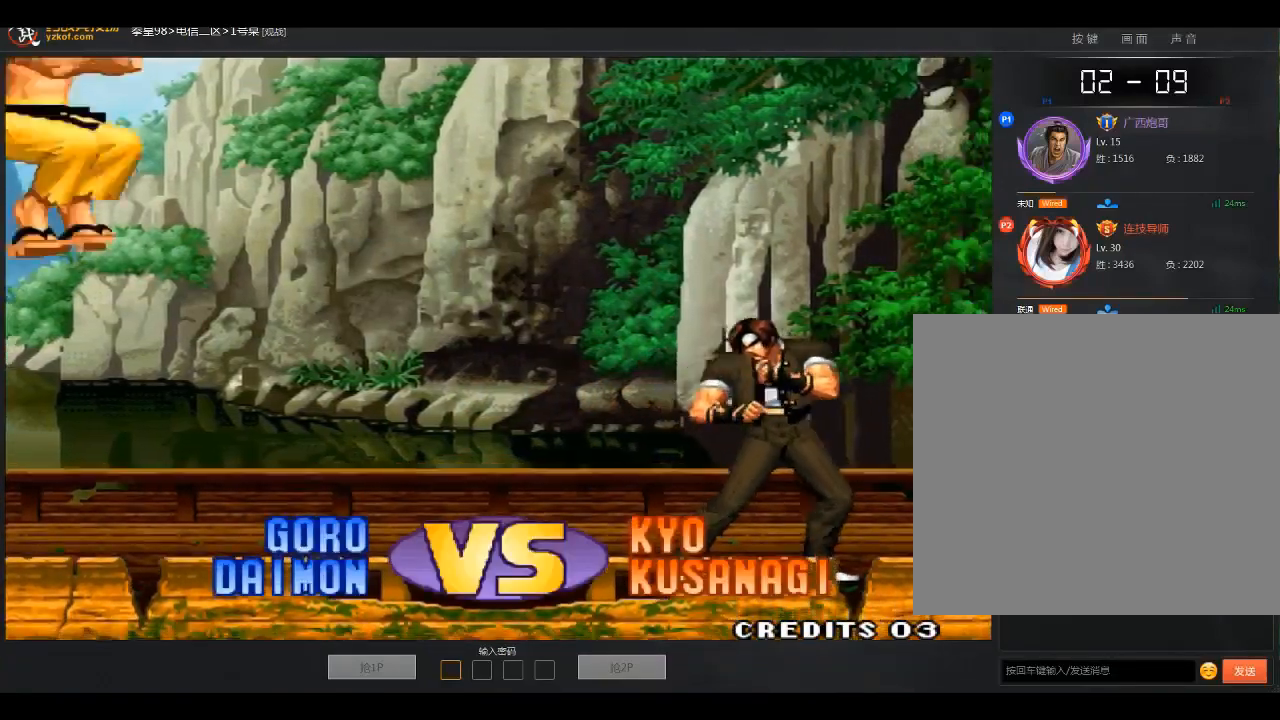
{"buttons": ["C"], "left_stick": "center", "events": [[267, "A", "down"], [267, "B", "down"], [267, "C", "down"], [367, "C", "up"], [467, "A", "up"], [467, "B", "up"], [467, "C", "down"]]}
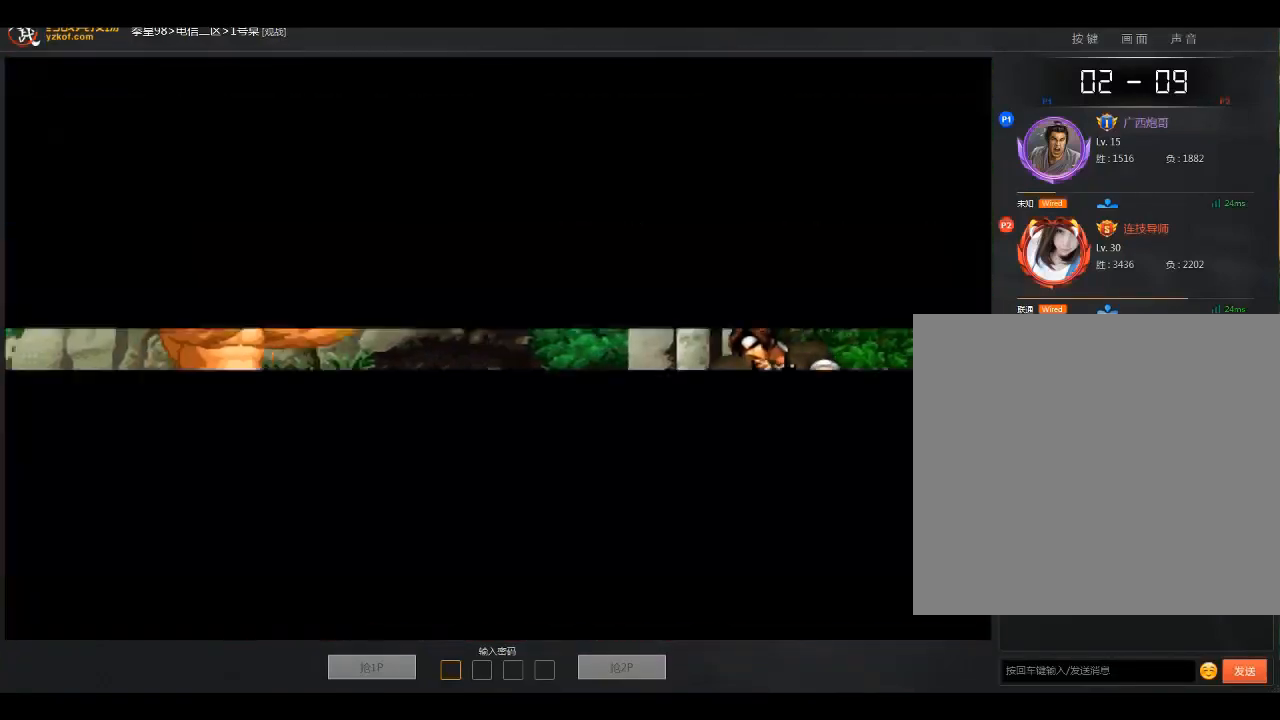
{"buttons": [], "left_stick": "center", "events": [[33, "C", "up"]]}
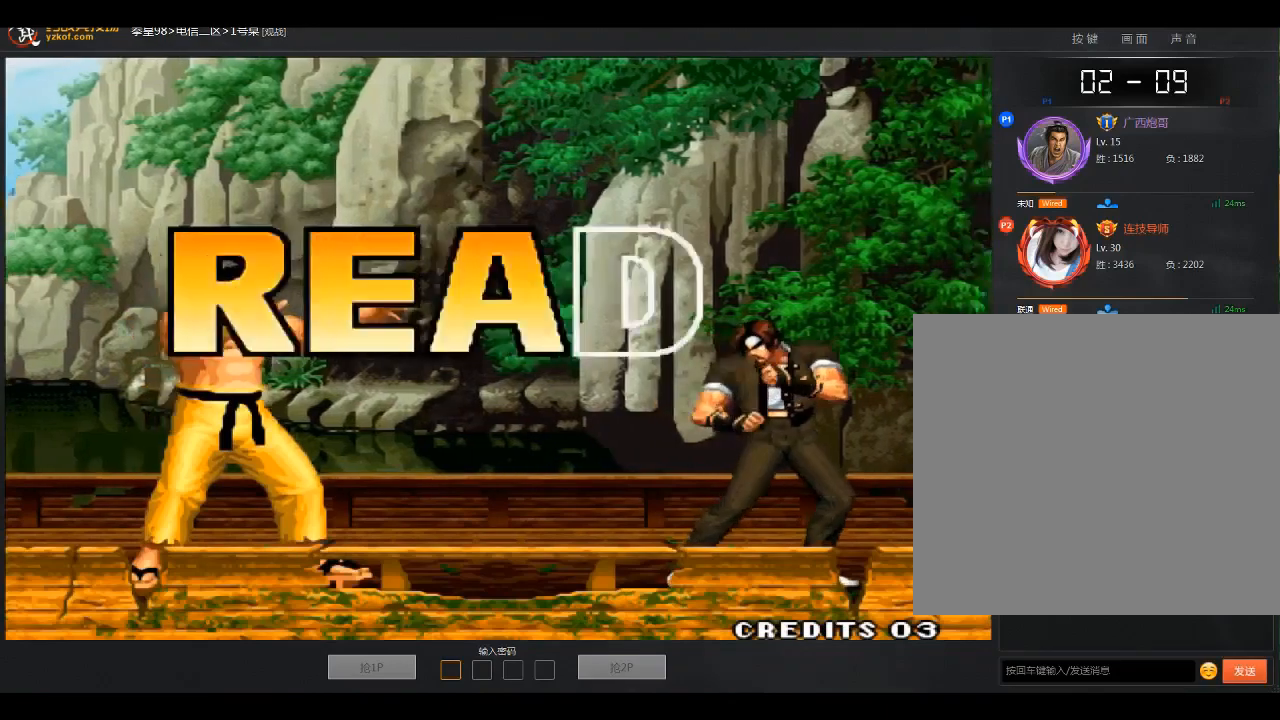
{"buttons": [], "left_stick": "down-right", "events": [[467, "left_stick", "down-right"]]}
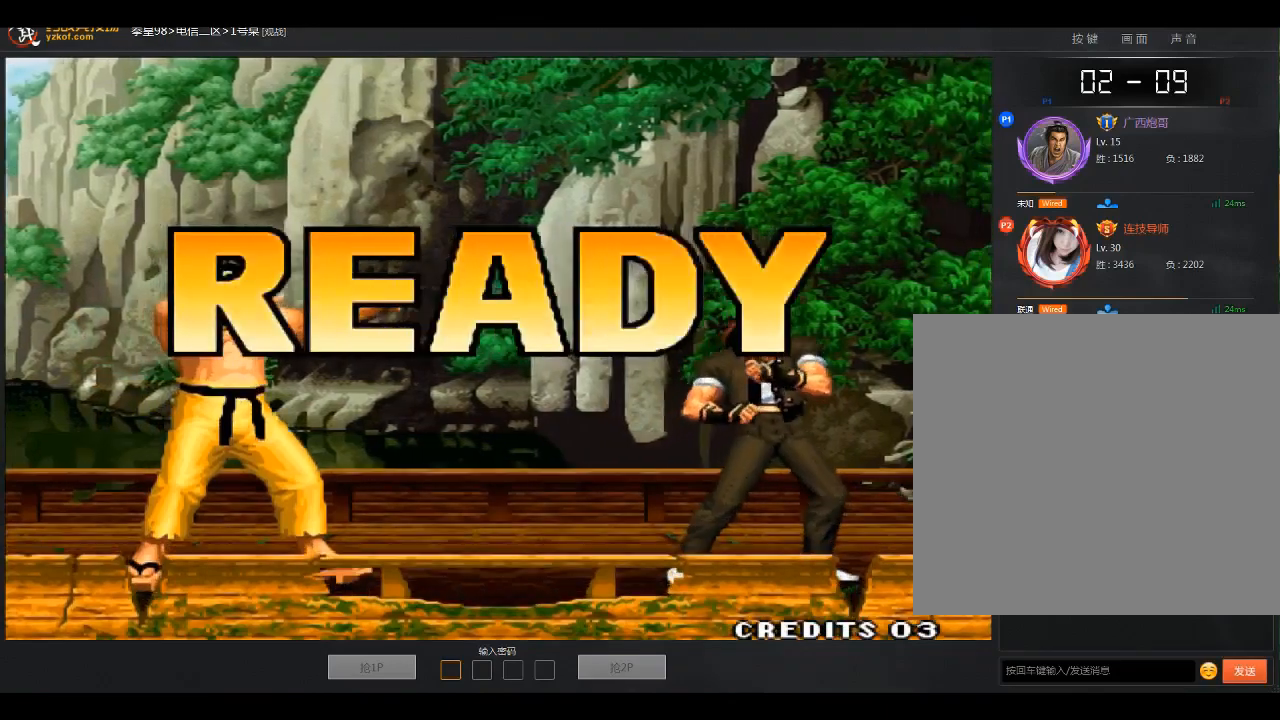
{"buttons": [], "left_stick": "center", "events": [[67, "left_stick", "down-left"], [167, "left_stick", "up-right"], [267, "left_stick", "center"]]}
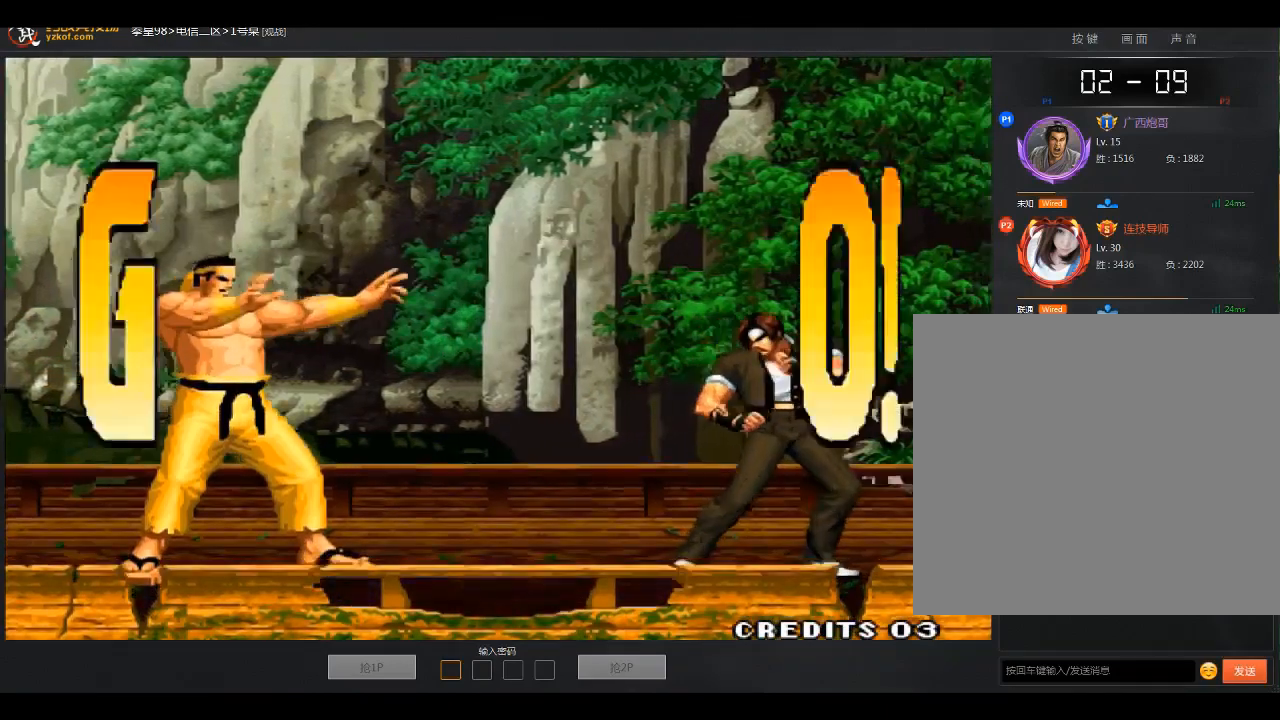
{"buttons": [], "left_stick": "center", "events": []}
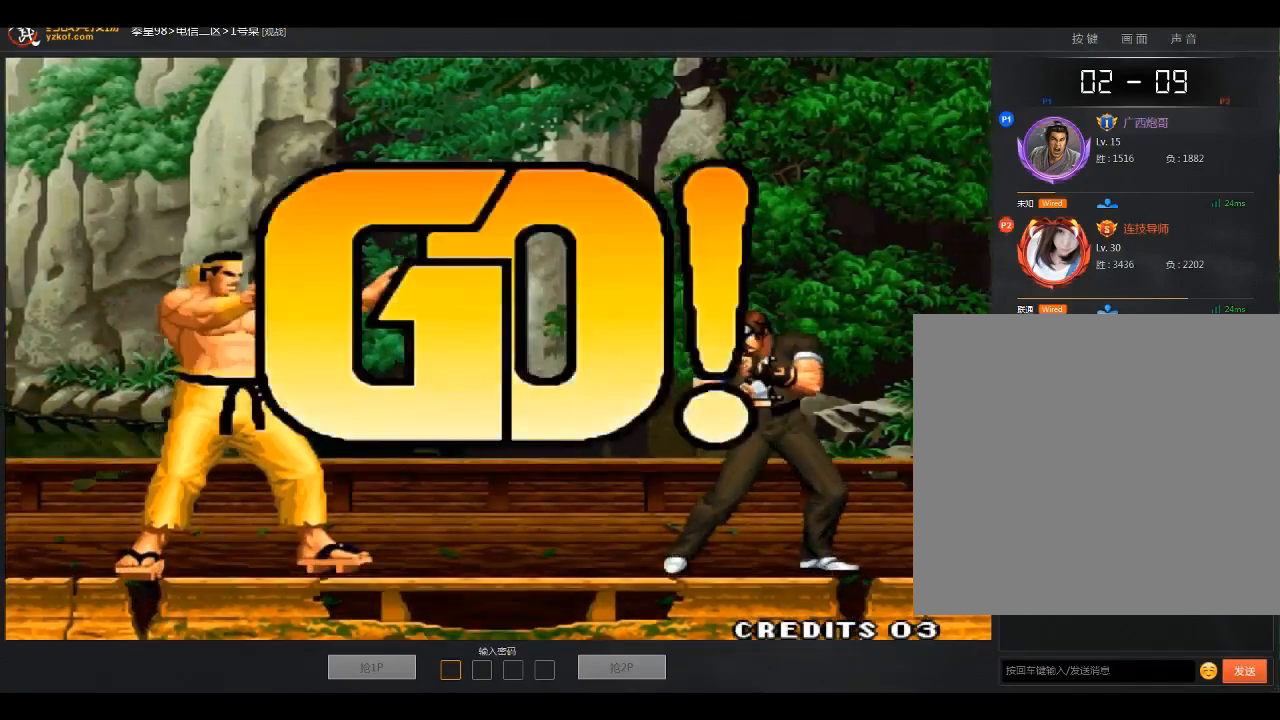
{"buttons": ["C"], "left_stick": "down", "events": [[167, "left_stick", "down"], [233, "left_stick", "left"], [334, "left_stick", "down"], [367, "C", "down"]]}
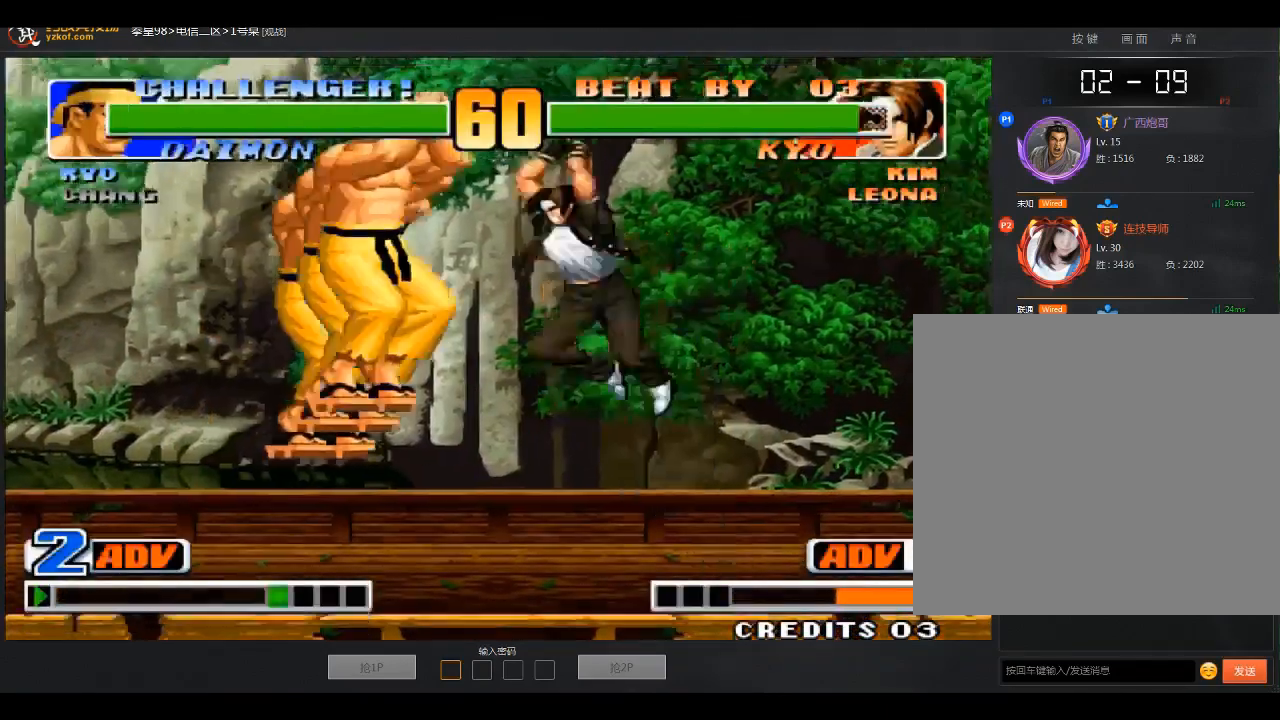
{"buttons": [], "left_stick": "center"}
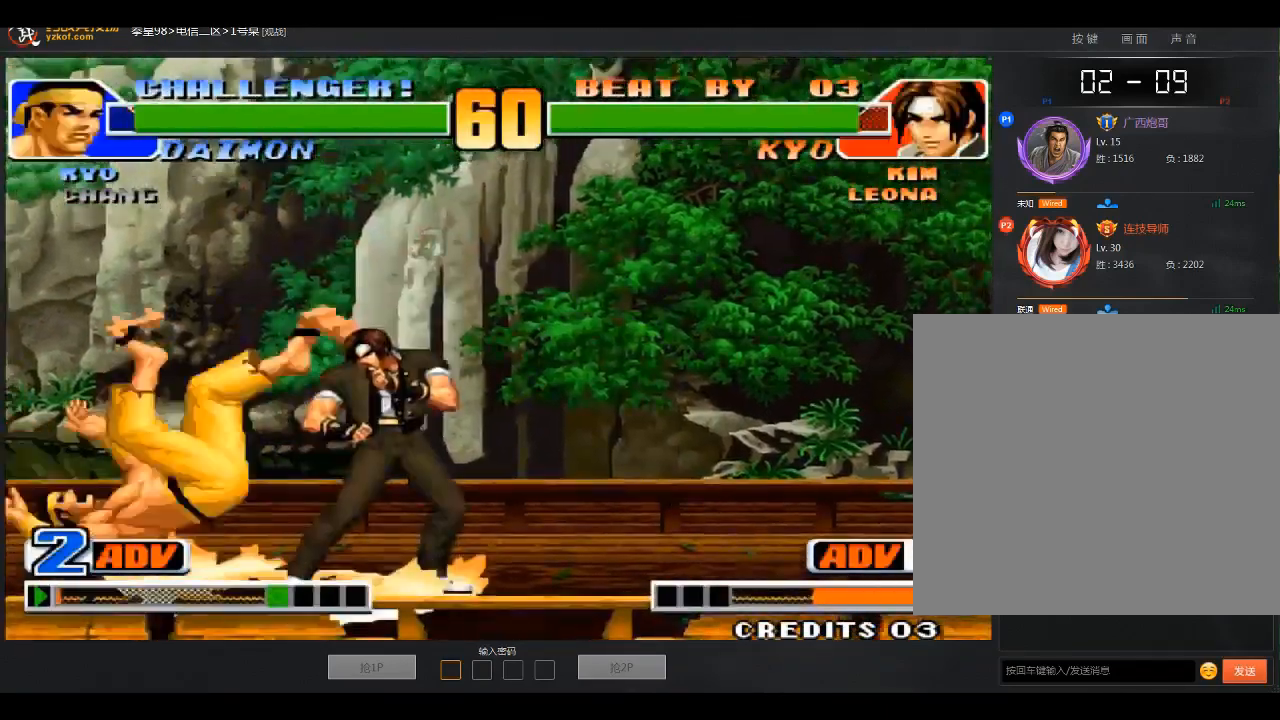
{"buttons": [], "left_stick": "down", "events": [[133, "left_stick", "right"], [233, "left_stick", "center"], [267, "A", "down"], [367, "A", "up"], [467, "left_stick", "down"]]}
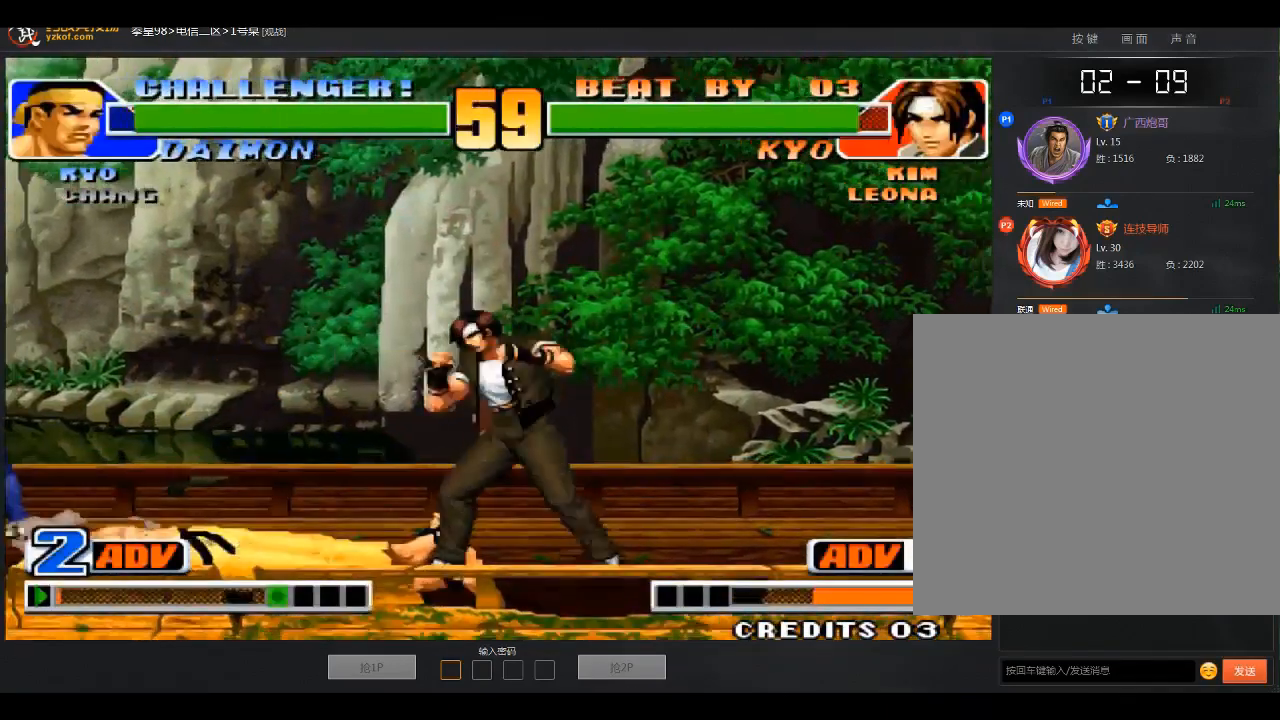
{"buttons": ["C"], "left_stick": "center", "events": [[67, "left_stick", "left"], [167, "left_stick", "down"], [334, "C", "down"], [467, "left_stick", "center"]]}
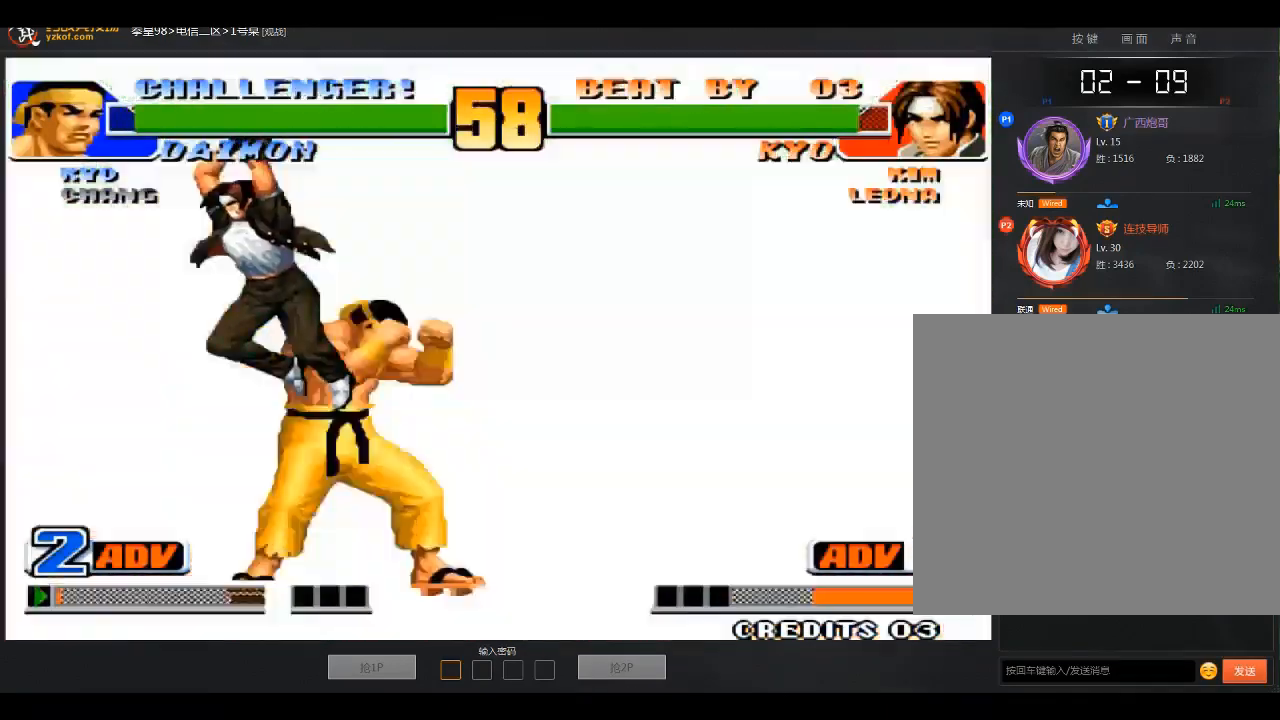
{"buttons": [], "left_stick": "center", "events": [[33, "C", "up"], [267, "C", "down"], [334, "C", "up"]]}
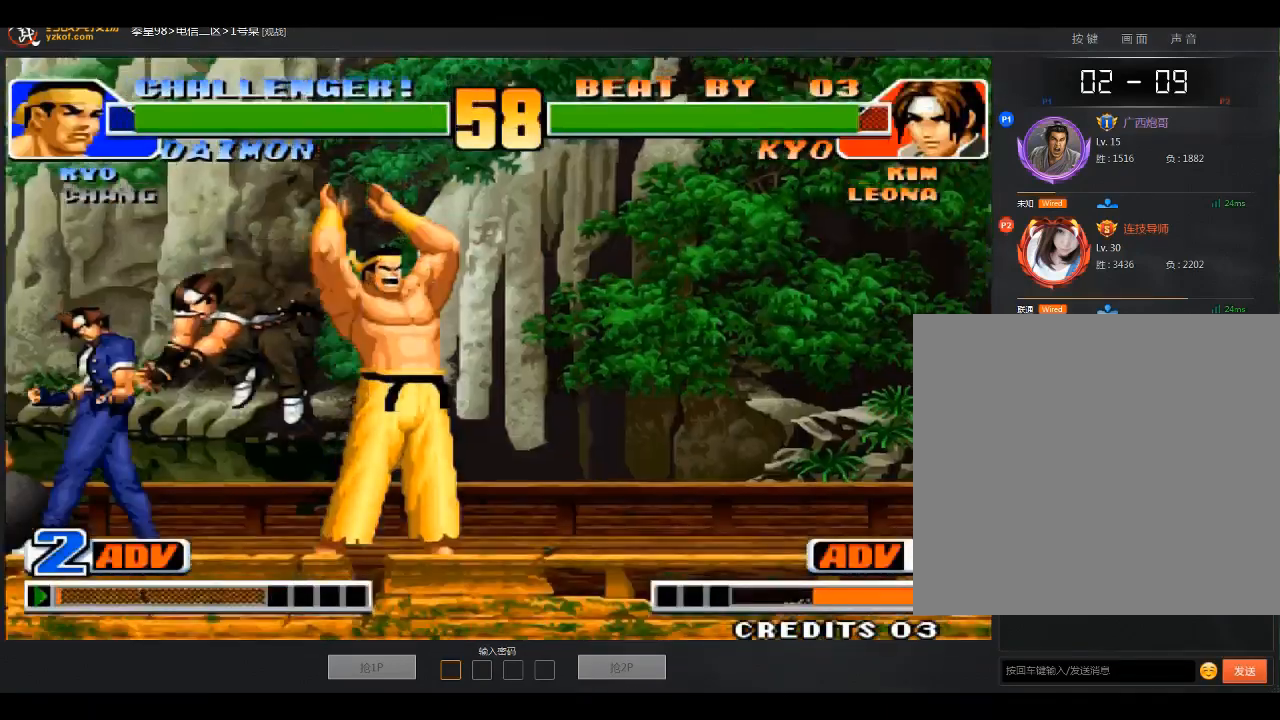
{"buttons": [], "left_stick": "right", "events": [[67, "left_stick", "left"], [134, "left_stick", "down-left"], [434, "left_stick", "right"]]}
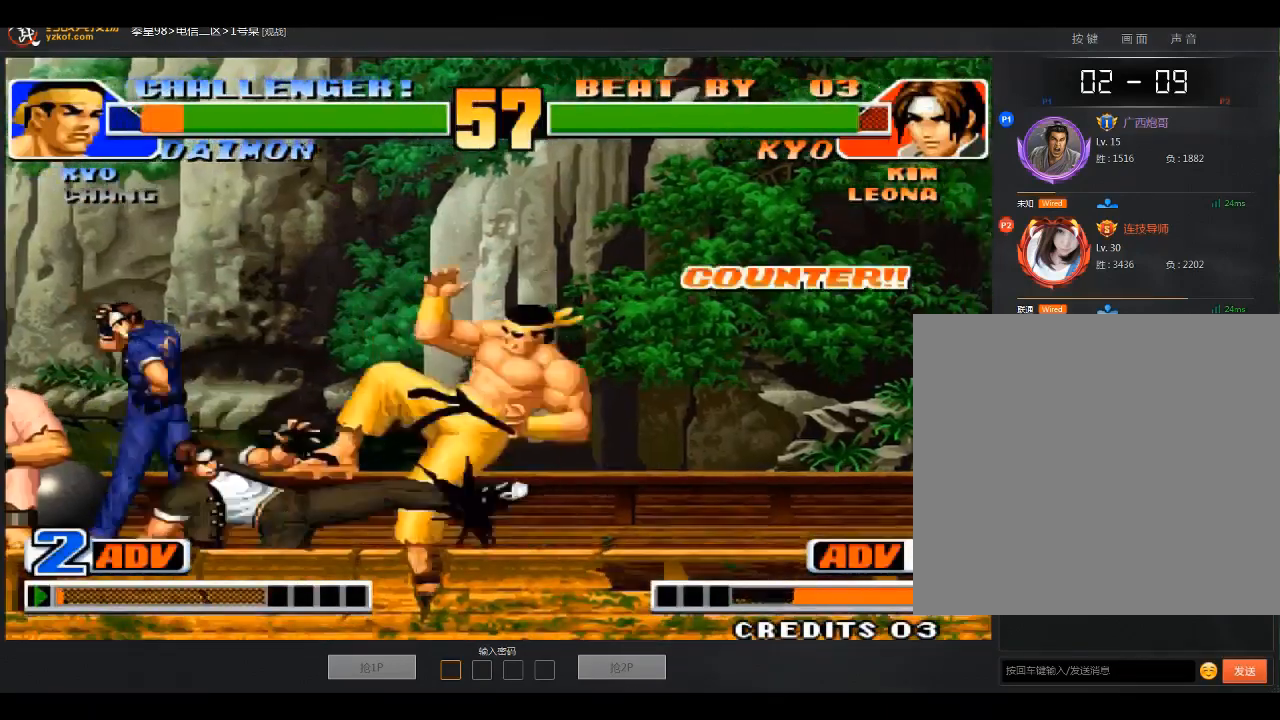
{"buttons": [], "left_stick": "center", "events": [[33, "A", "down"], [267, "A", "up"], [267, "left_stick", "center"]]}
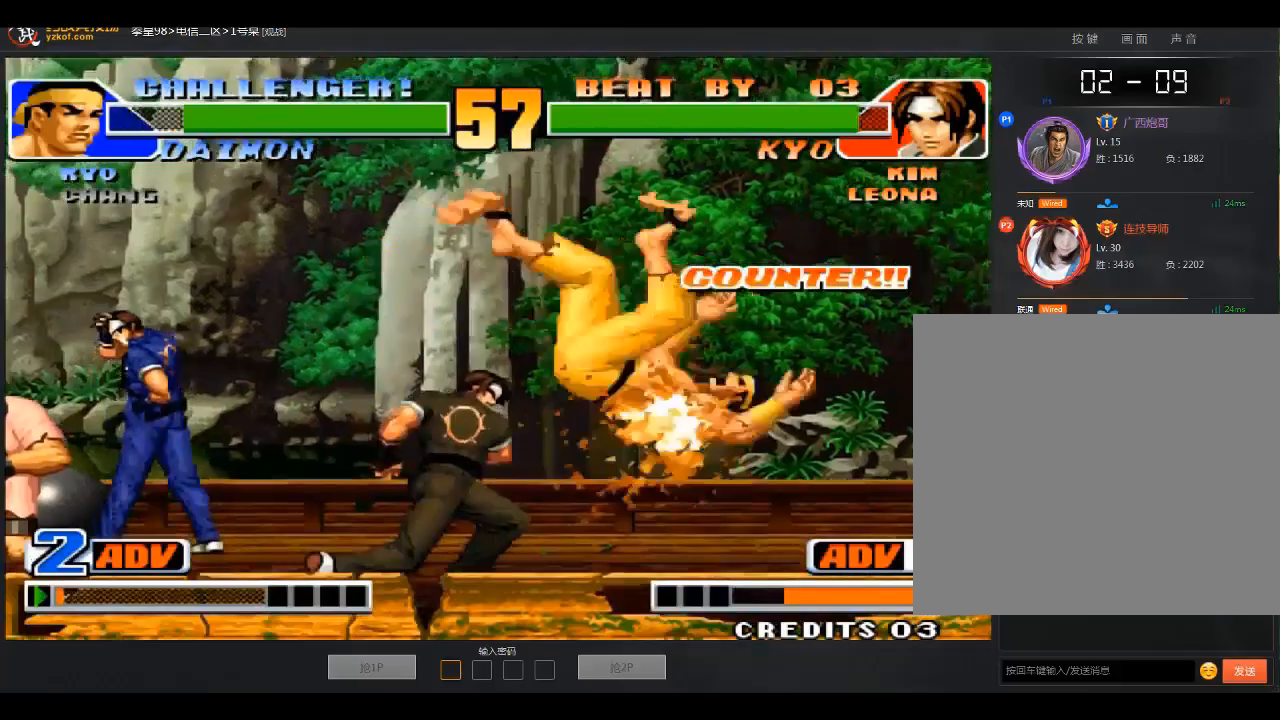
{"buttons": ["B"], "left_stick": "down-right", "events": [[167, "left_stick", "right"], [334, "left_stick", "down-right"], [467, "B", "down"]]}
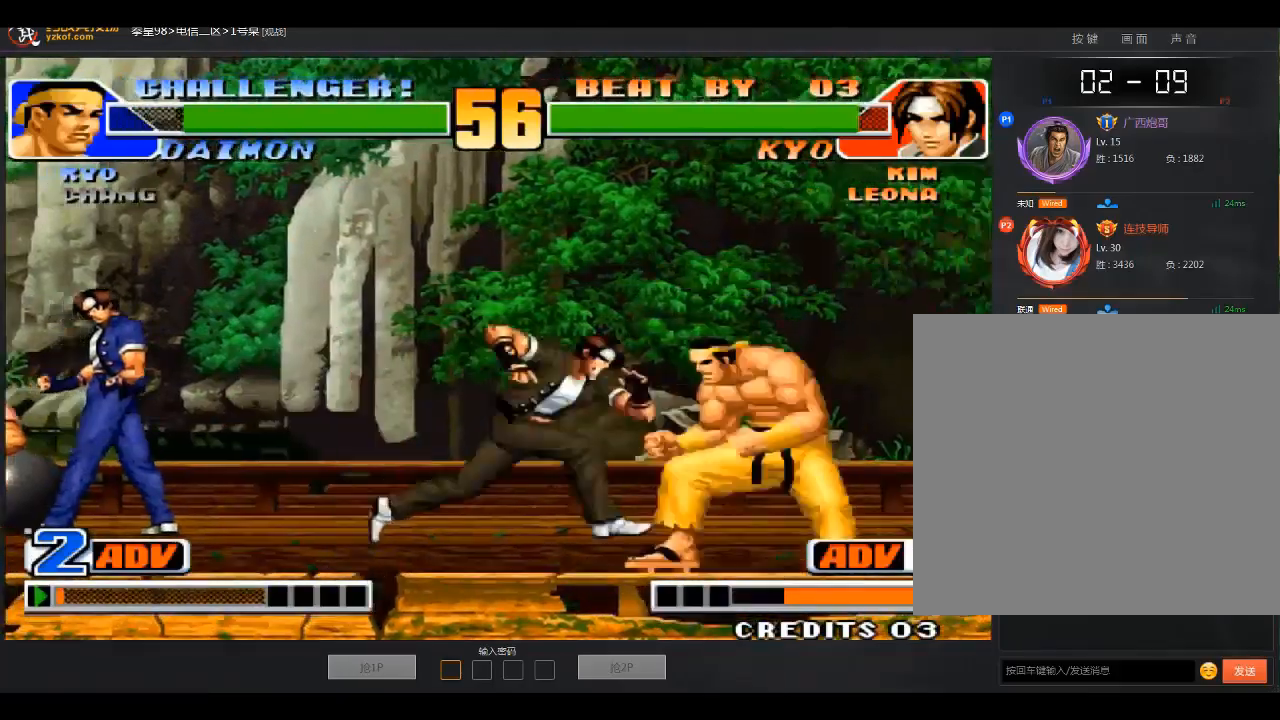
{"buttons": [], "left_stick": "down", "events": [[67, "B", "up"], [133, "left_stick", "center"], [267, "left_stick", "down"], [367, "left_stick", "up-right"], [467, "left_stick", "down"]]}
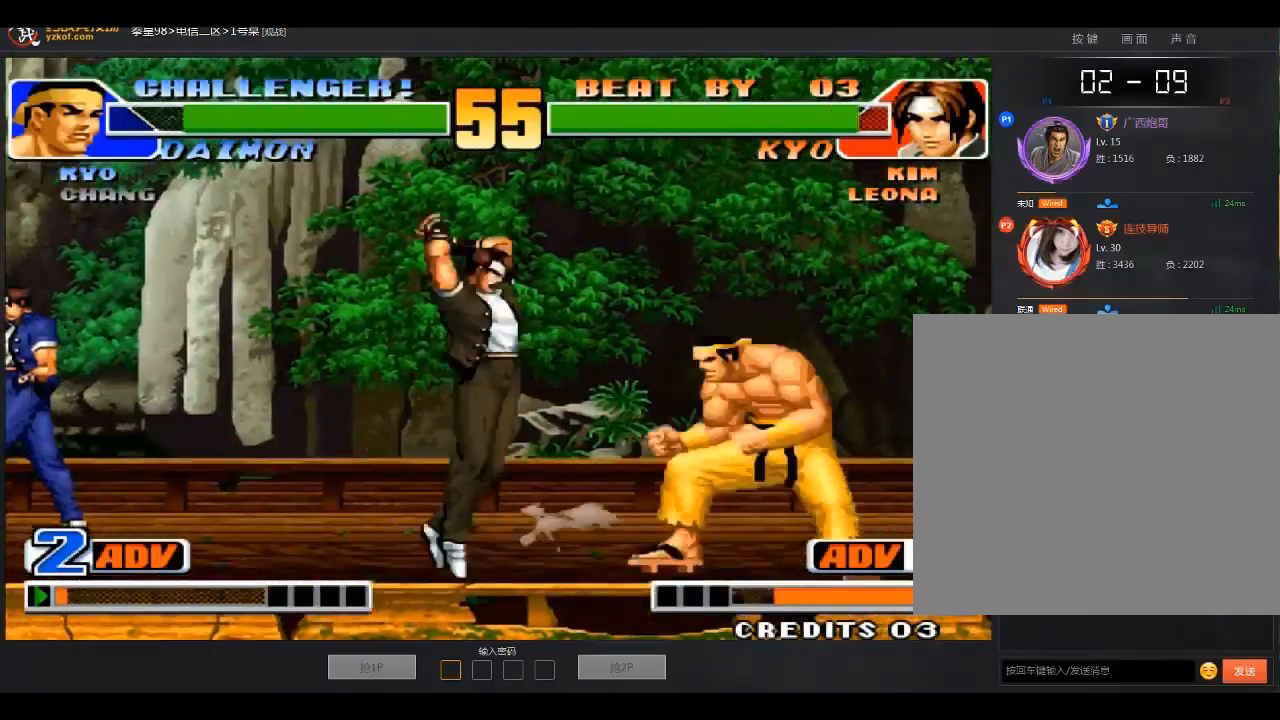
{"buttons": [], "left_stick": "center", "events": [[67, "C", "down"], [267, "left_stick", "center"], [334, "C", "up"]]}
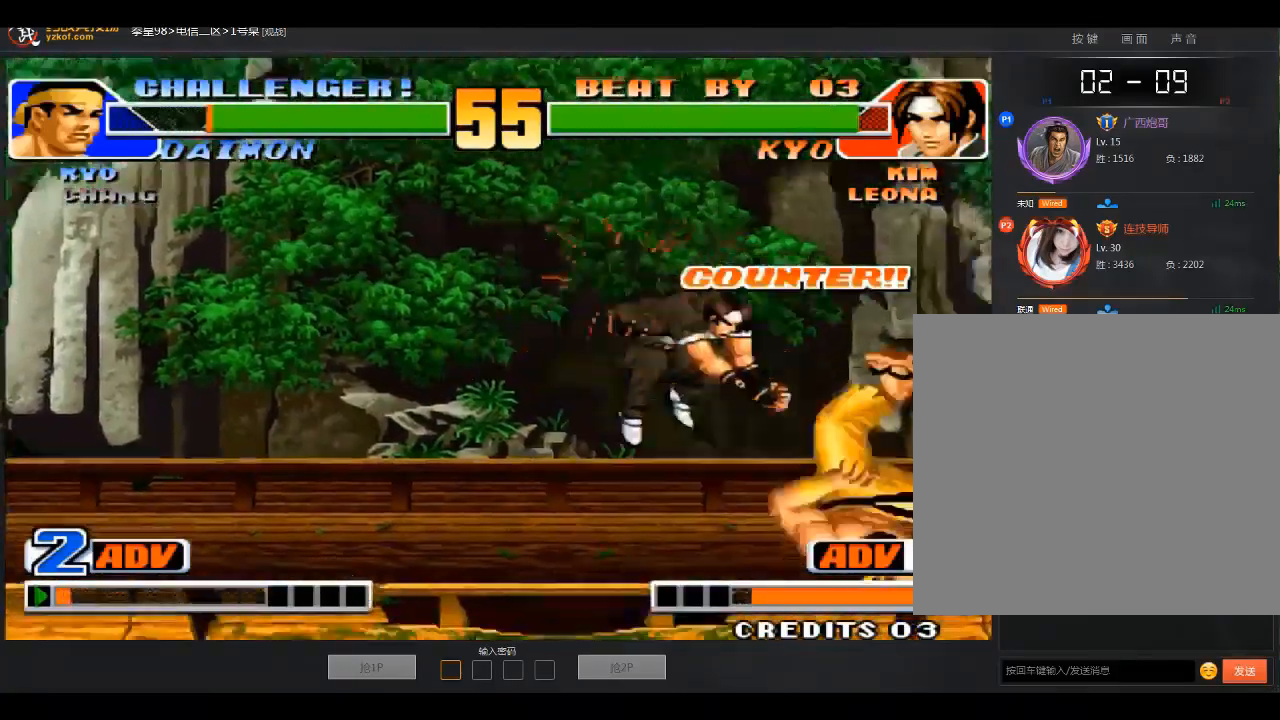
{"buttons": [], "left_stick": "left", "events": [[233, "A", "down"], [334, "A", "up"], [434, "left_stick", "left"]]}